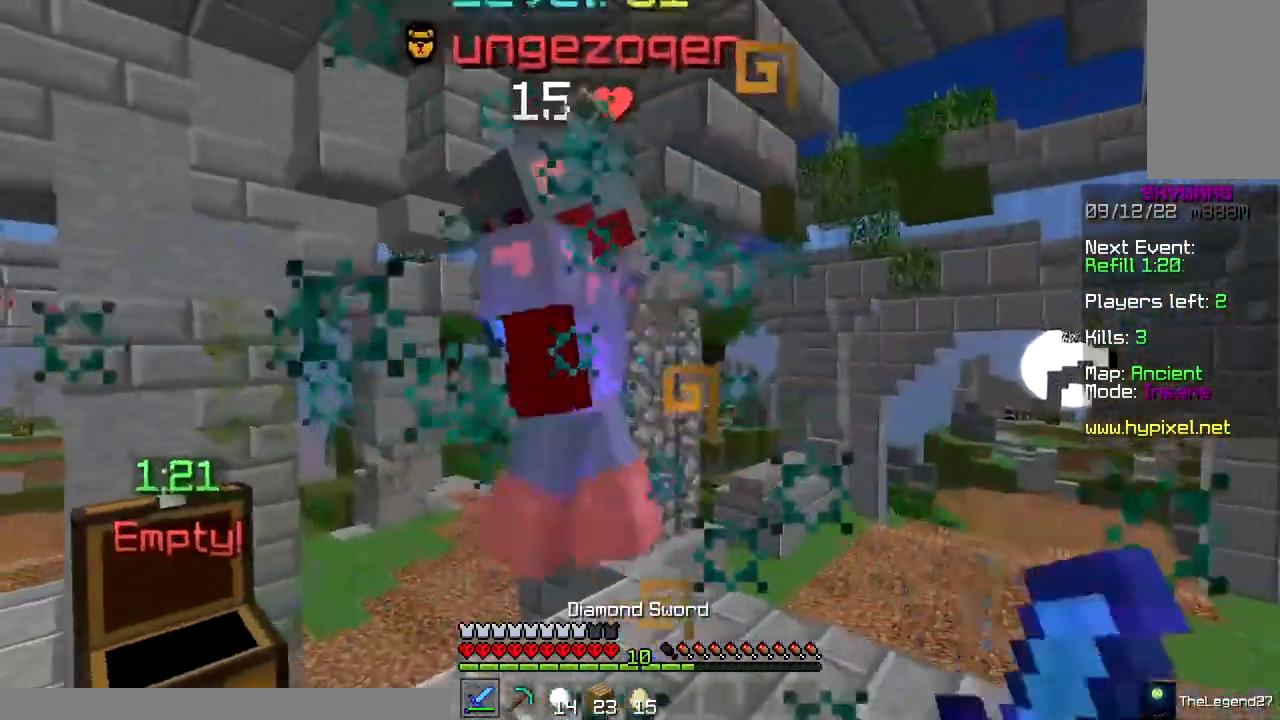
Gameplay with keyboard and mouse; each line is a JSON object with the keys and mouse buttons held at the frame after it. "events" lists presses ("down") and releases ("up") of "a", "d", "s", "space", "w", "mouse_left" and "mouse_right" between this image and that frame as [ms after this image, input, new state], when the widget could be followed in between. "mouse_left", "mouse_right" = the "left", "right" buttons of the "mouse" list. No other keys are recorded. Fast repeated clicks can show as one long hold. Mouse movement is not recorded.
{"keys": ["d", "w"], "mouse": ["left", "right"], "events": [[83, "space", "down"], [300, "d", "down"], [300, "space", "up"], [383, "mouse_right", "down"]]}
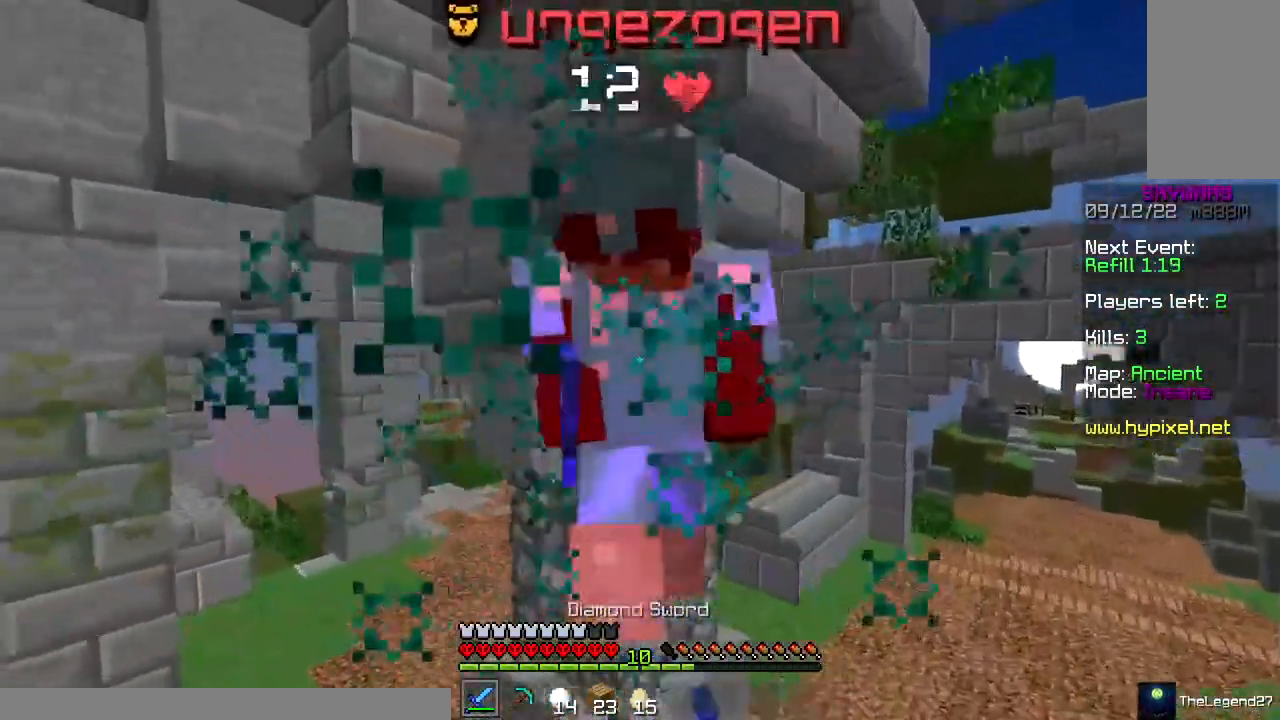
{"keys": ["d", "w"], "mouse": ["left"], "events": [[350, "mouse_right", "up"]]}
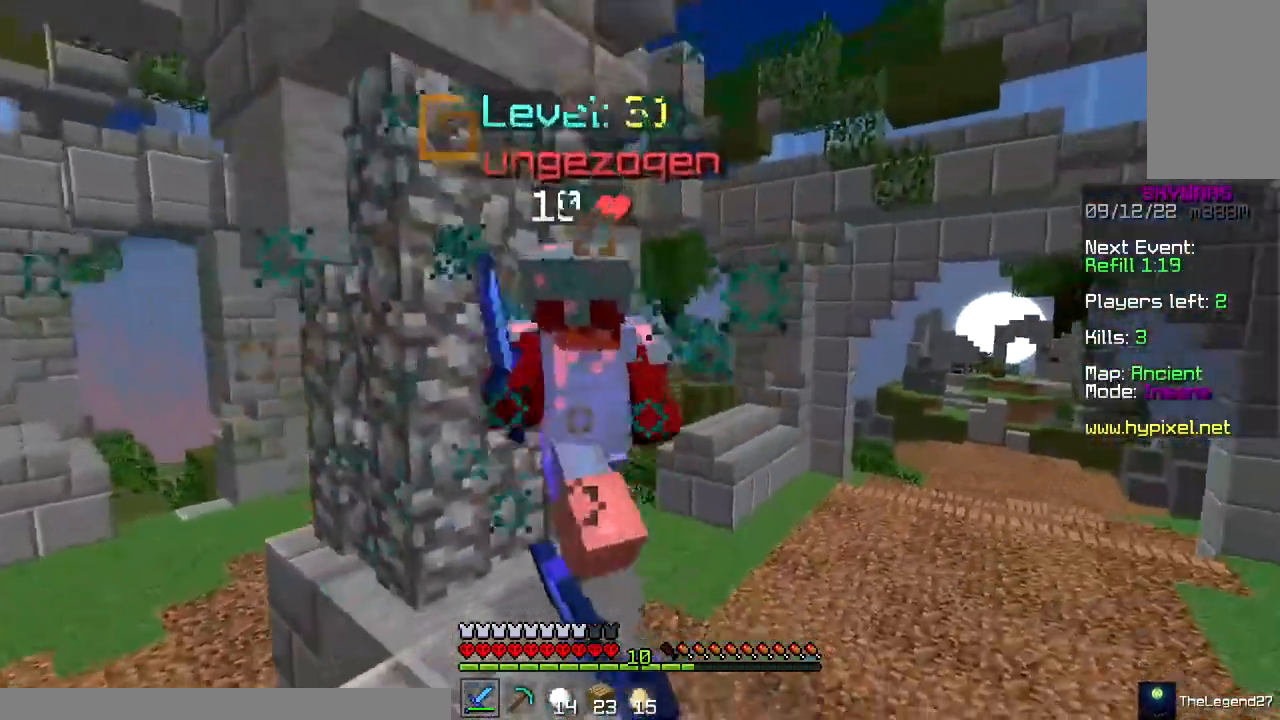
{"keys": ["w"], "mouse": ["left"], "events": [[67, "d", "up"], [267, "d", "down"], [450, "d", "up"]]}
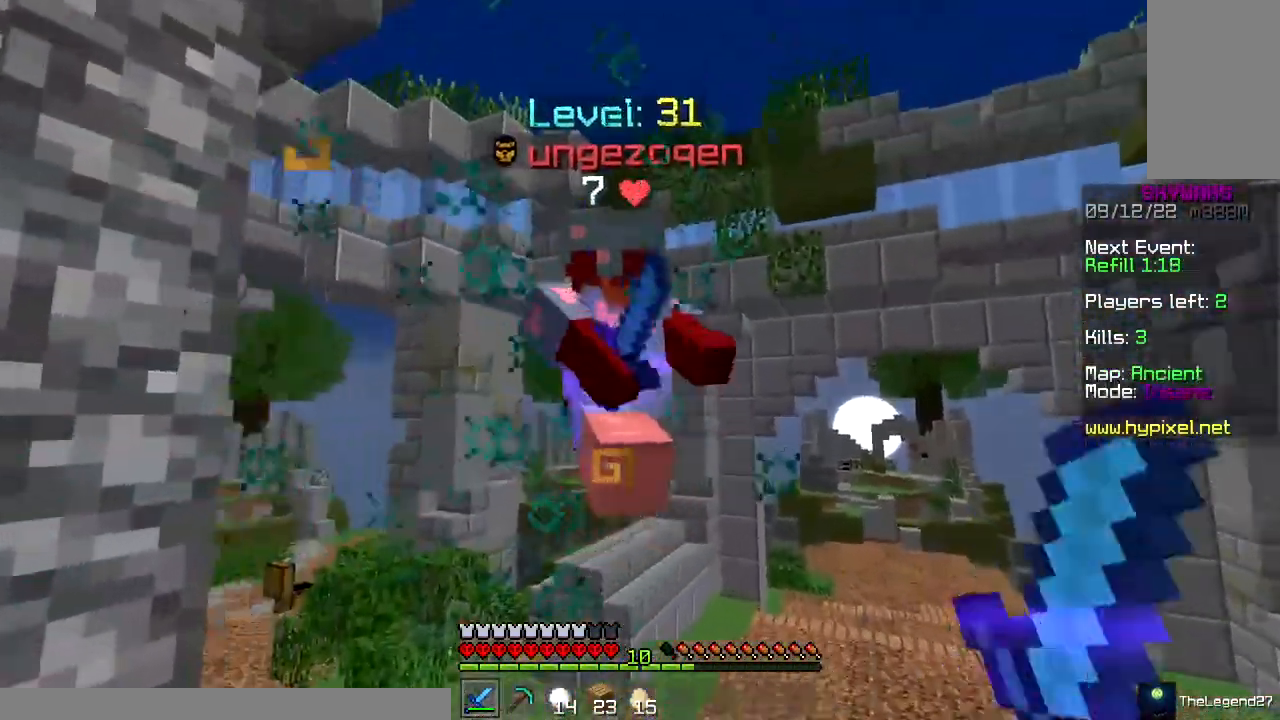
{"keys": ["space", "w"], "mouse": [], "events": [[367, "mouse_left", "up"], [383, "space", "down"]]}
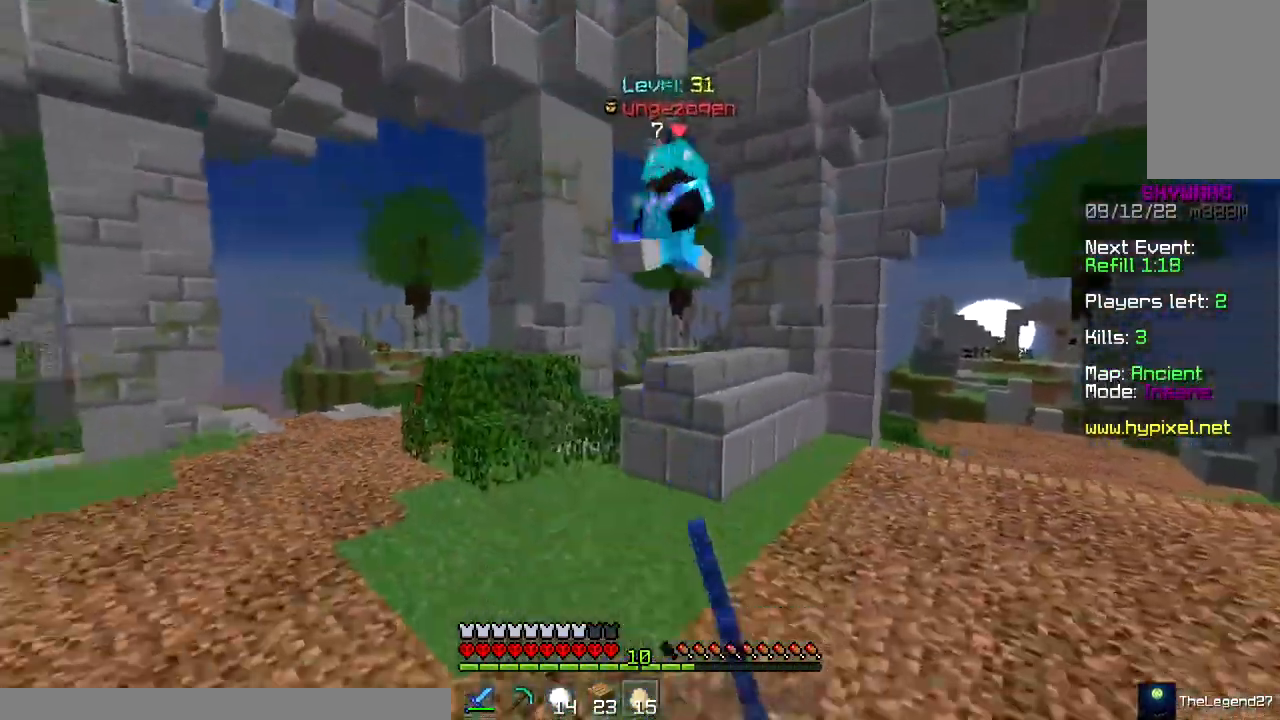
{"keys": ["w"], "mouse": [], "events": [[167, "mouse_right", "down"], [200, "space", "up"], [333, "mouse_right", "up"]]}
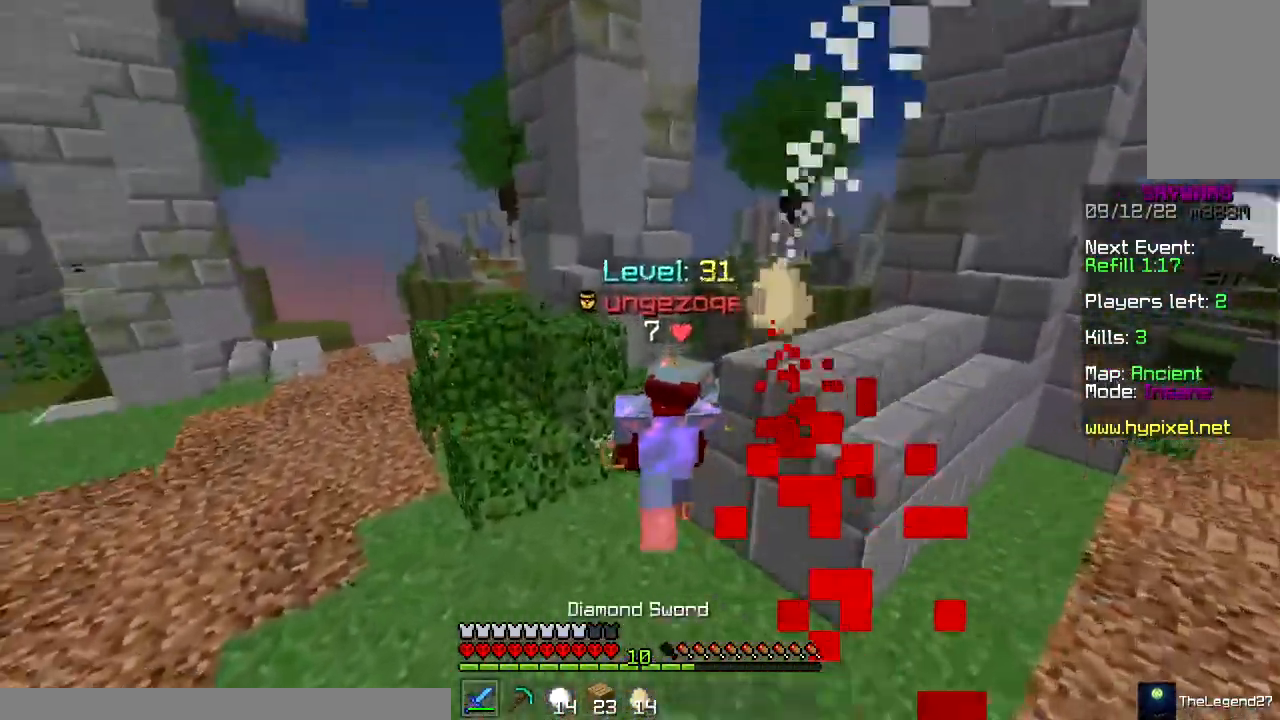
{"keys": ["a", "w"], "mouse": ["left"], "events": [[33, "mouse_left", "down"], [217, "a", "down"]]}
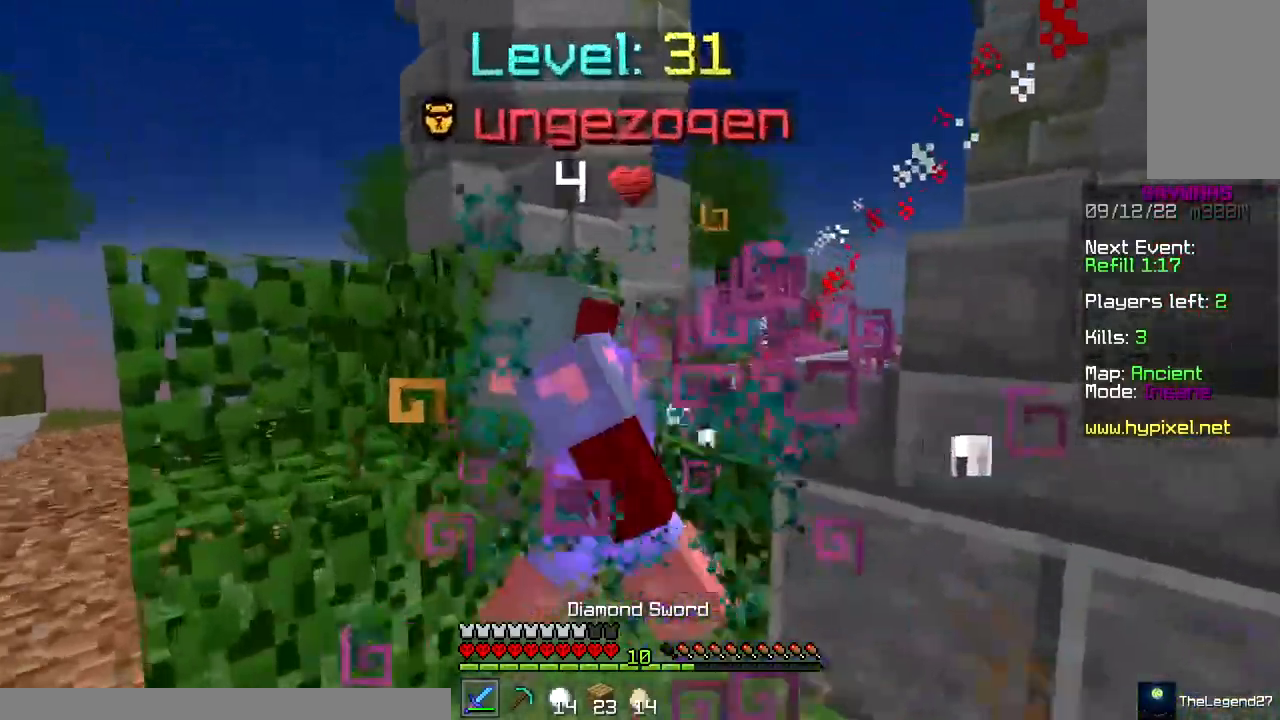
{"keys": ["a"], "mouse": [], "events": [[33, "a", "up"], [267, "w", "up"], [333, "s", "down"], [350, "a", "down"], [467, "mouse_left", "up"], [483, "s", "up"]]}
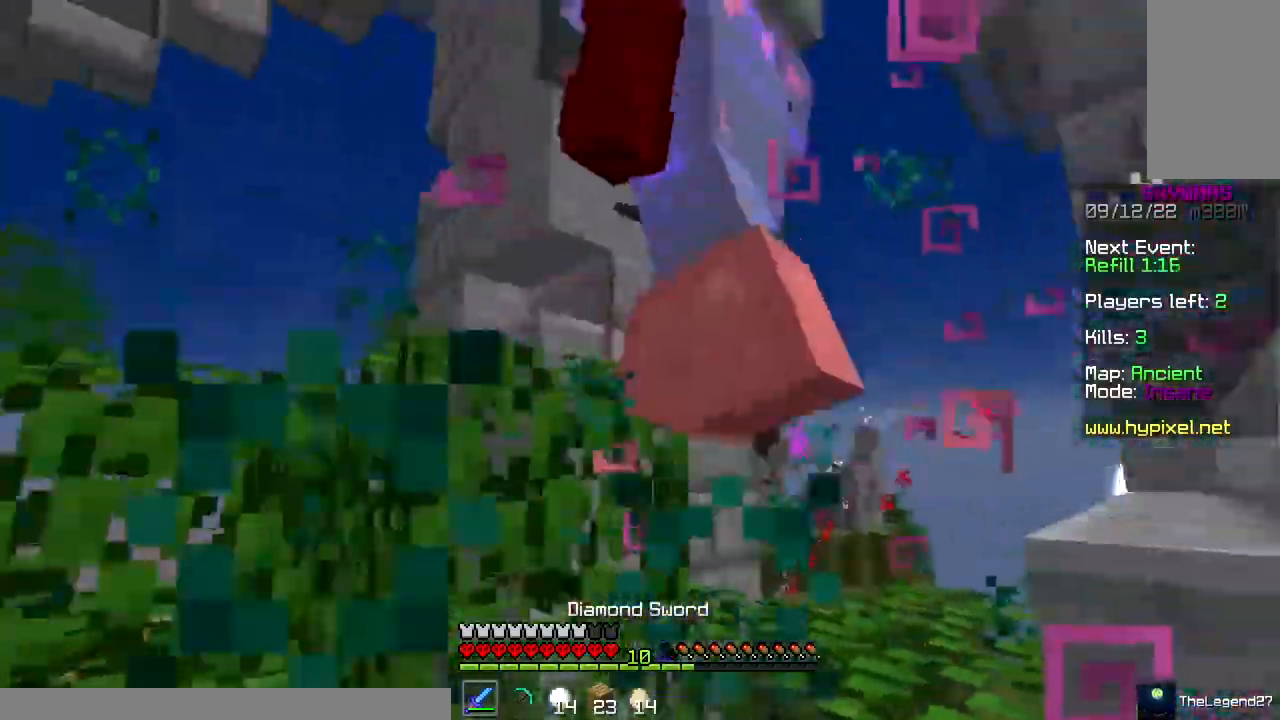
{"keys": [], "mouse": ["left"], "events": [[50, "w", "down"], [67, "mouse_left", "down"], [117, "a", "up"], [150, "space", "down"], [233, "d", "down"], [350, "space", "up"], [383, "w", "up"], [400, "d", "up"]]}
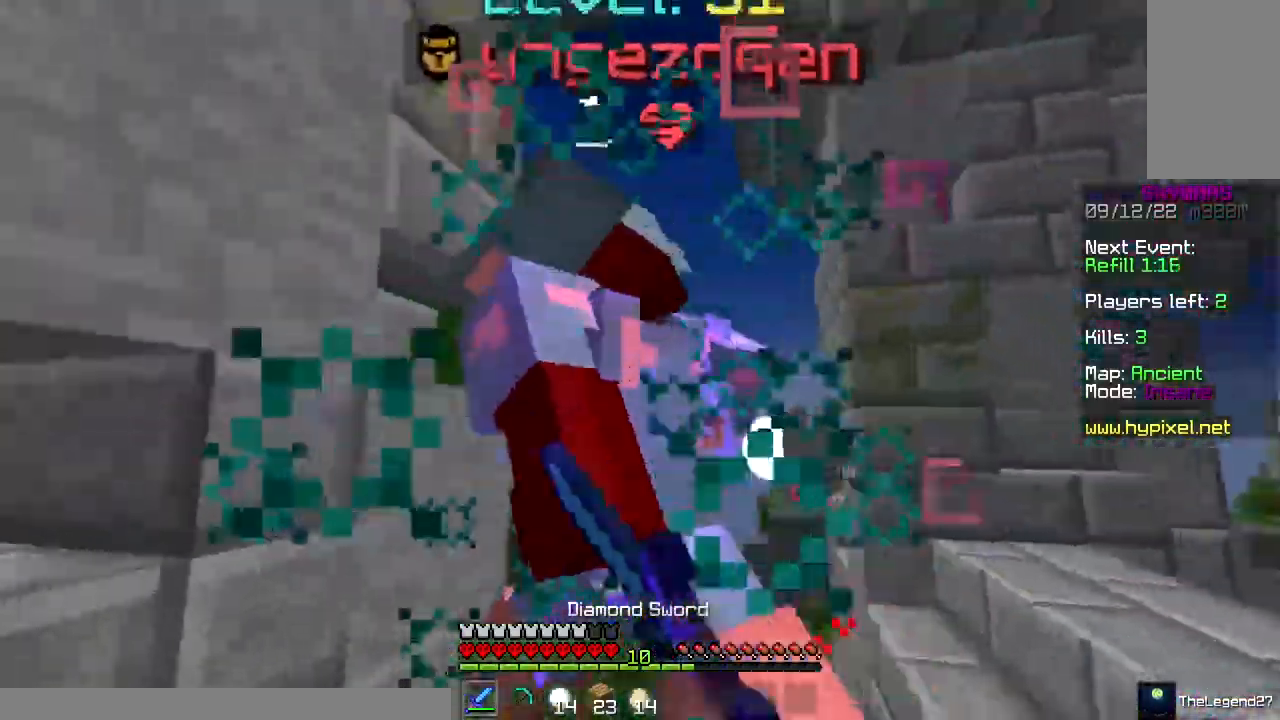
{"keys": [], "mouse": ["left"], "events": [[100, "w", "down"], [117, "d", "down"], [117, "space", "down"], [267, "w", "up"], [317, "space", "up"], [367, "d", "up"]]}
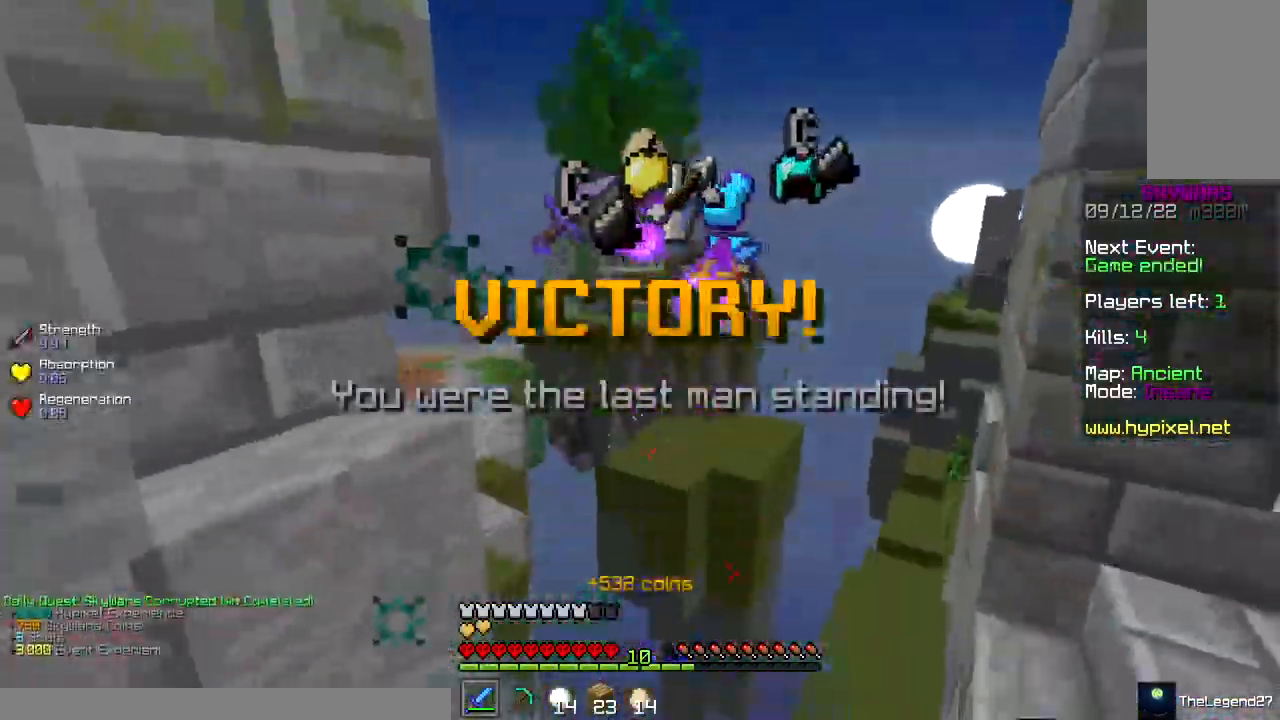
{"keys": ["d", "w"], "mouse": [], "events": [[17, "s", "down"], [50, "d", "down"], [133, "mouse_left", "up"], [333, "s", "up"], [417, "w", "down"]]}
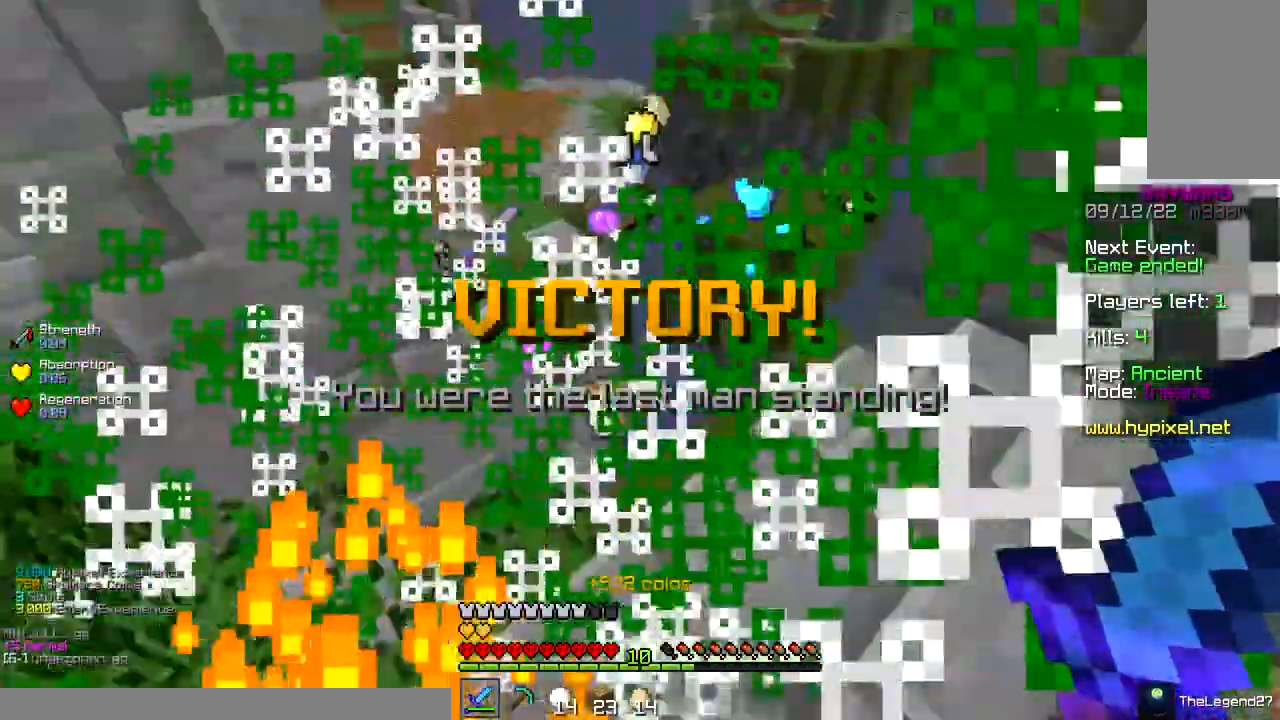
{"keys": ["w"], "mouse": [], "events": [[183, "d", "up"]]}
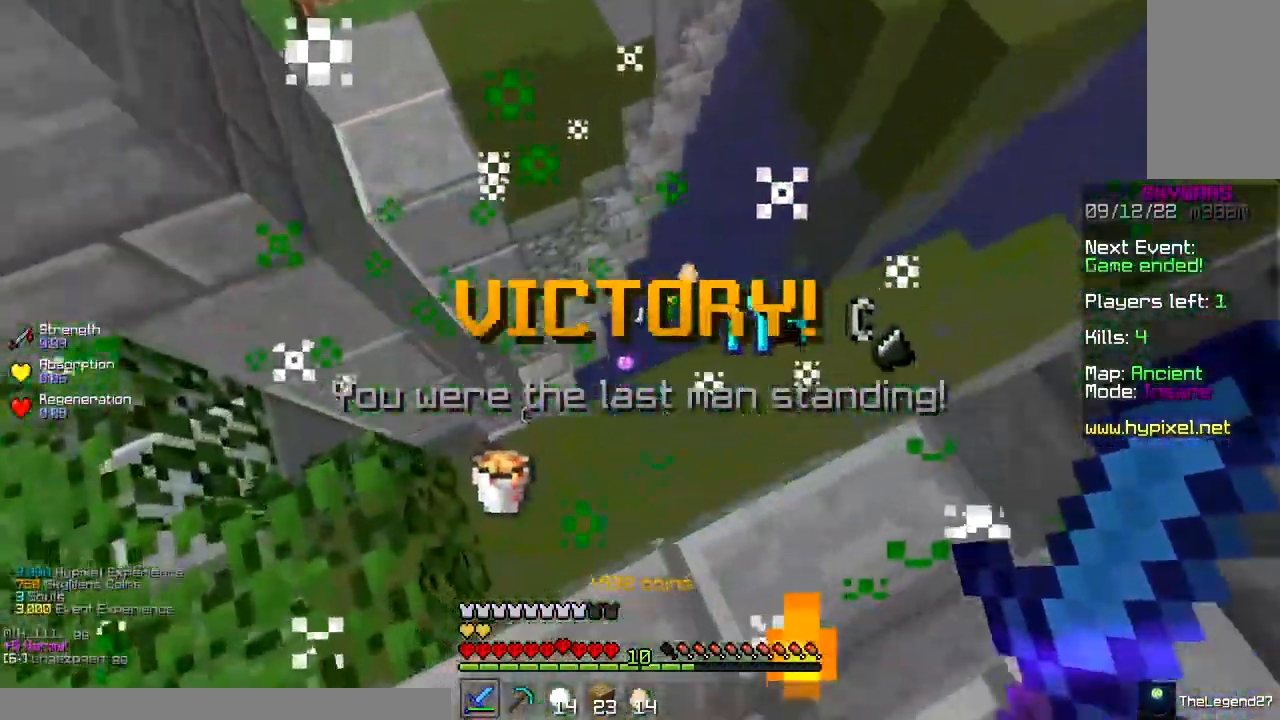
{"keys": ["a", "w"], "mouse": [], "events": [[500, "a", "down"]]}
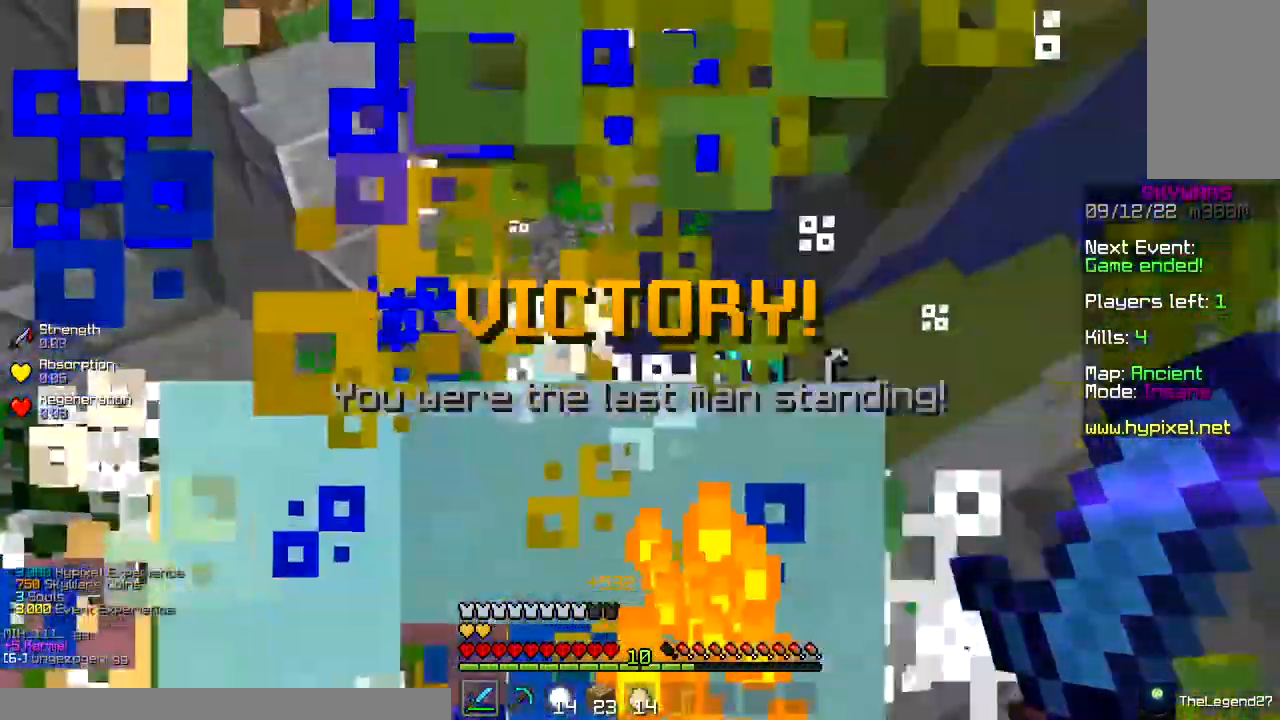
{"keys": [], "mouse": [], "events": [[200, "w", "up"], [333, "a", "up"]]}
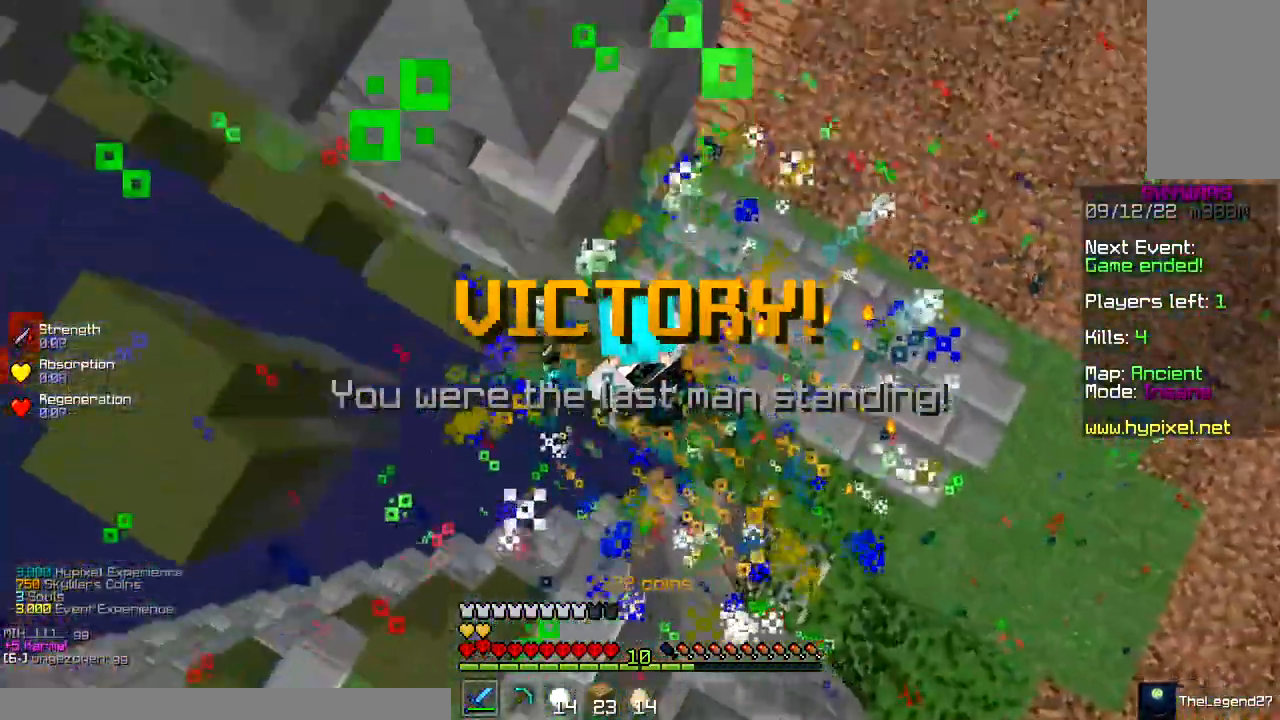
{"keys": ["d", "w"], "mouse": [], "events": [[450, "d", "down"], [483, "w", "down"]]}
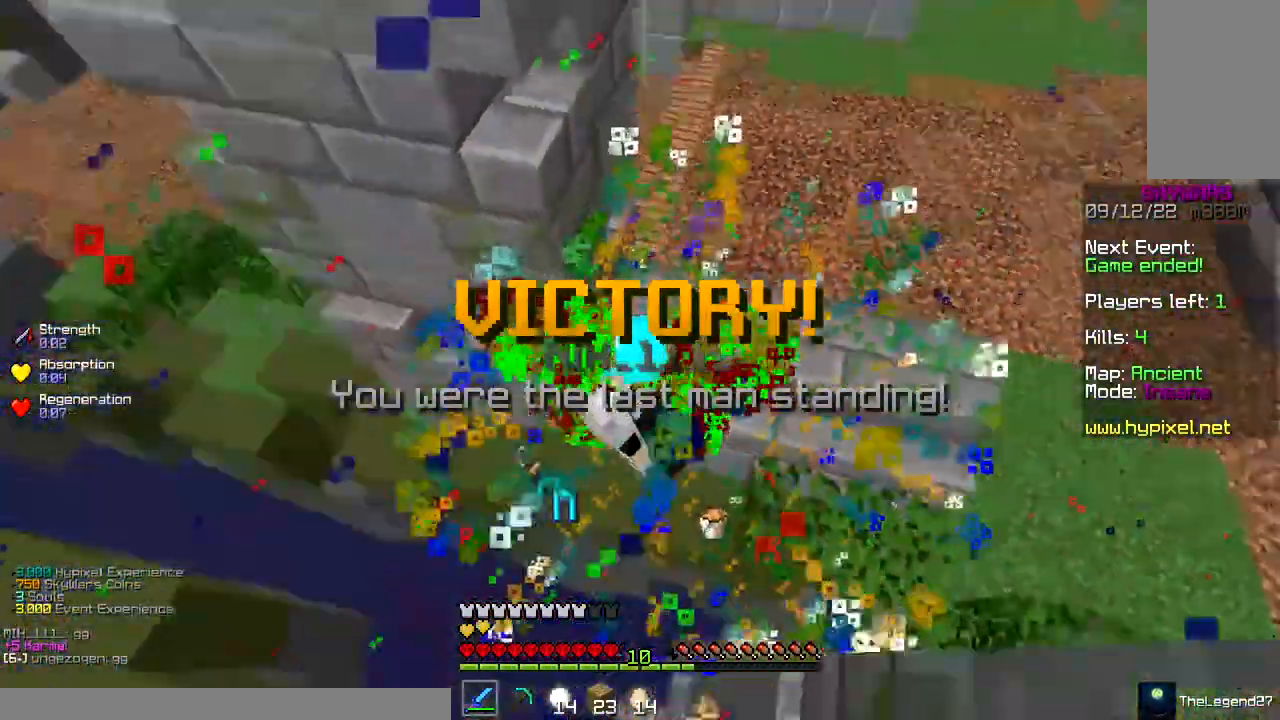
{"keys": ["d", "w"], "mouse": [], "events": []}
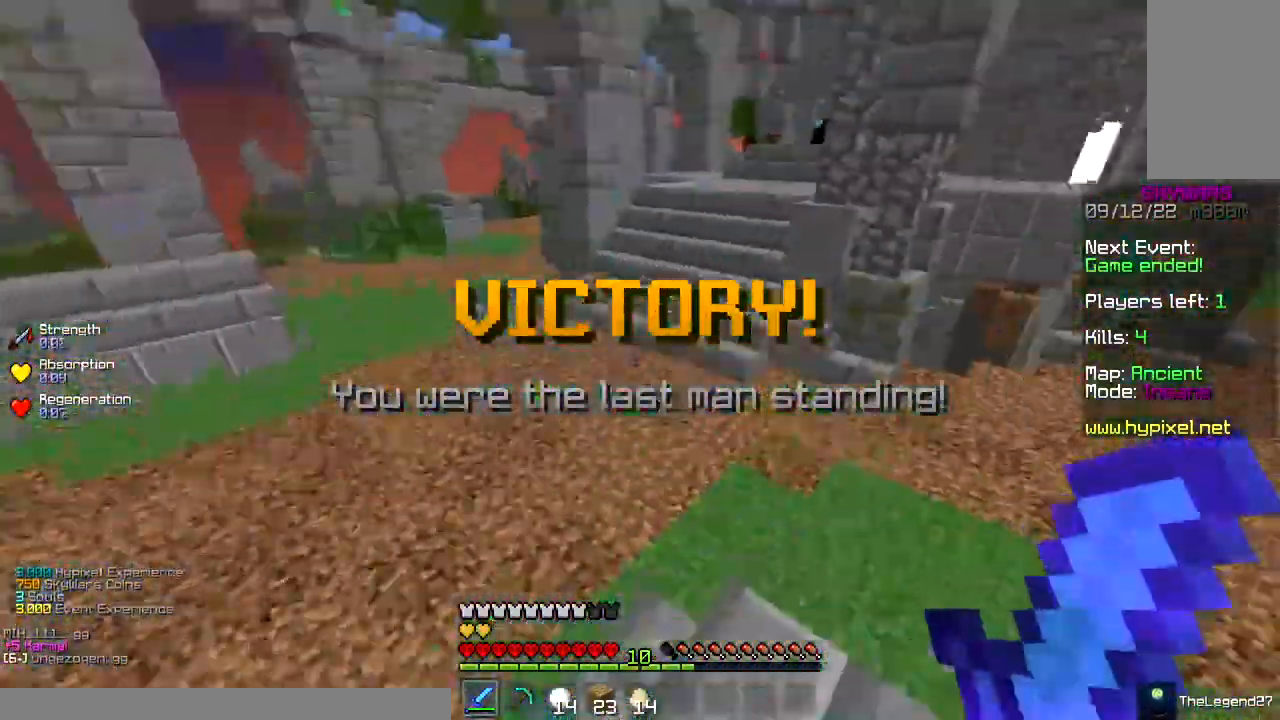
{"keys": ["space", "w"], "mouse": [], "events": [[83, "d", "up"], [117, "space", "down"]]}
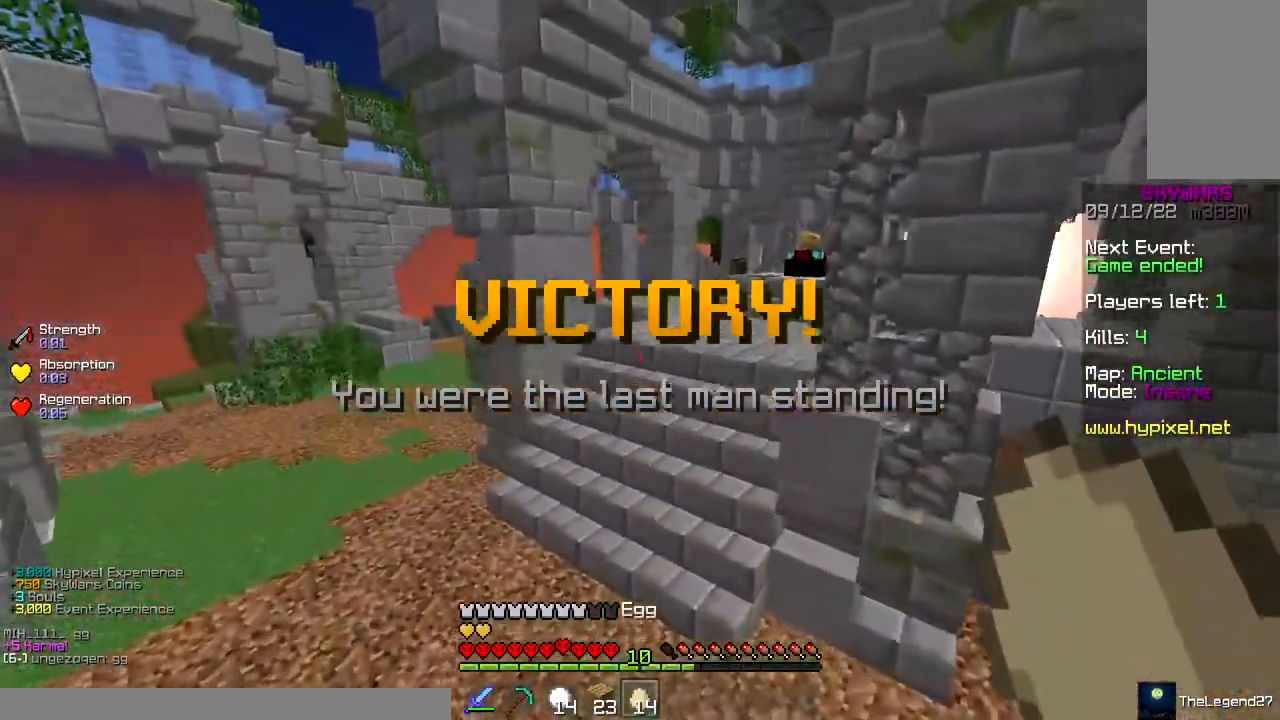
{"keys": ["w"], "mouse": ["right"], "events": [[150, "space", "up"], [400, "mouse_right", "down"]]}
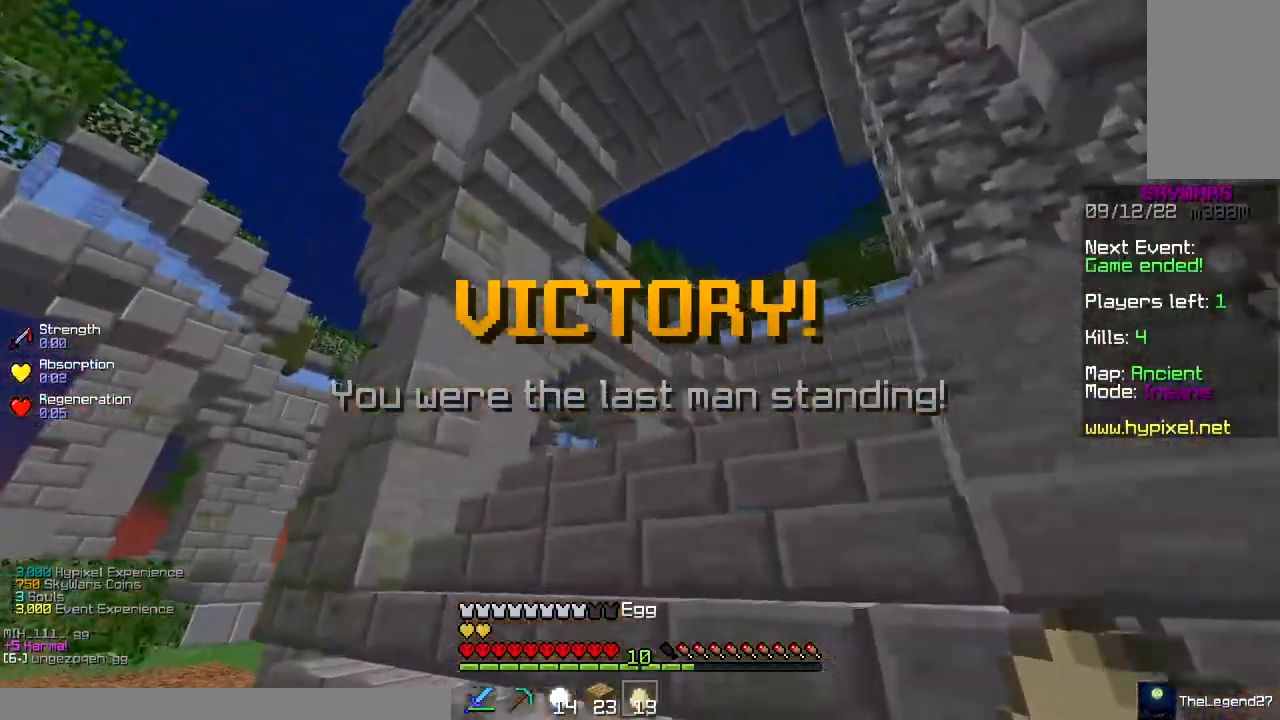
{"keys": ["space", "w"], "mouse": ["right"], "events": [[483, "space", "down"]]}
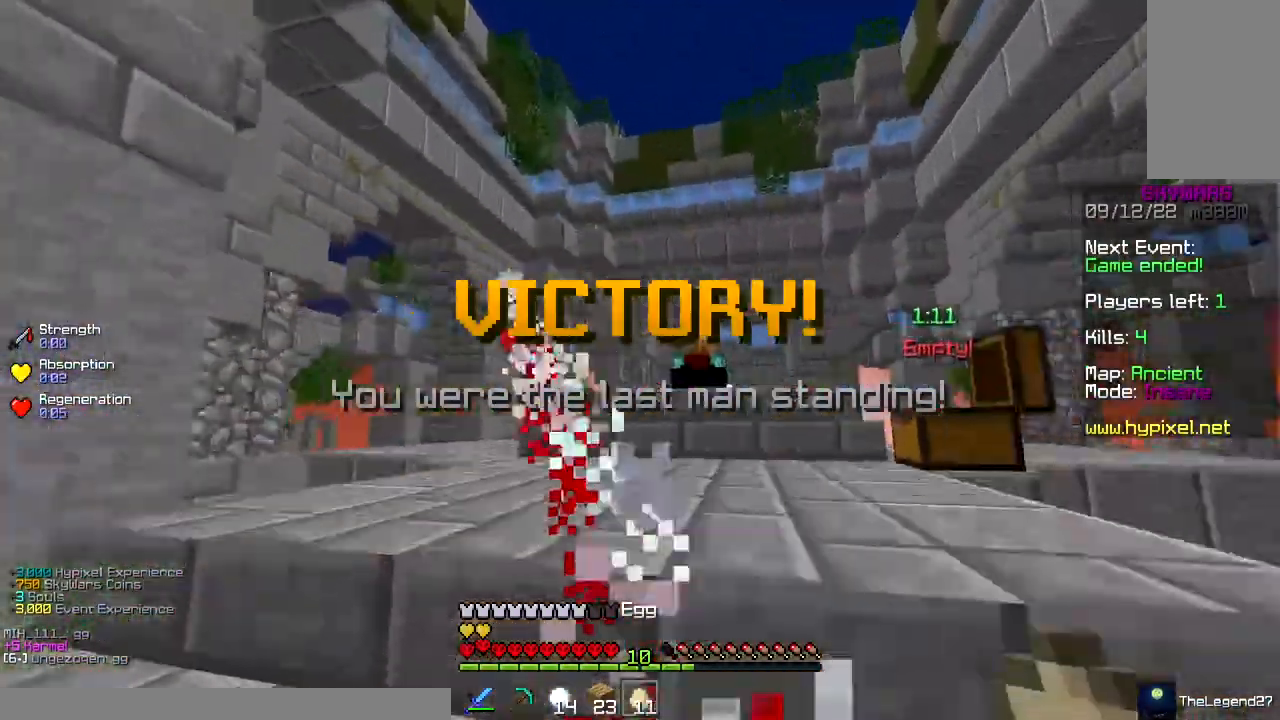
{"keys": ["w"], "mouse": ["right"], "events": [[300, "space", "up"]]}
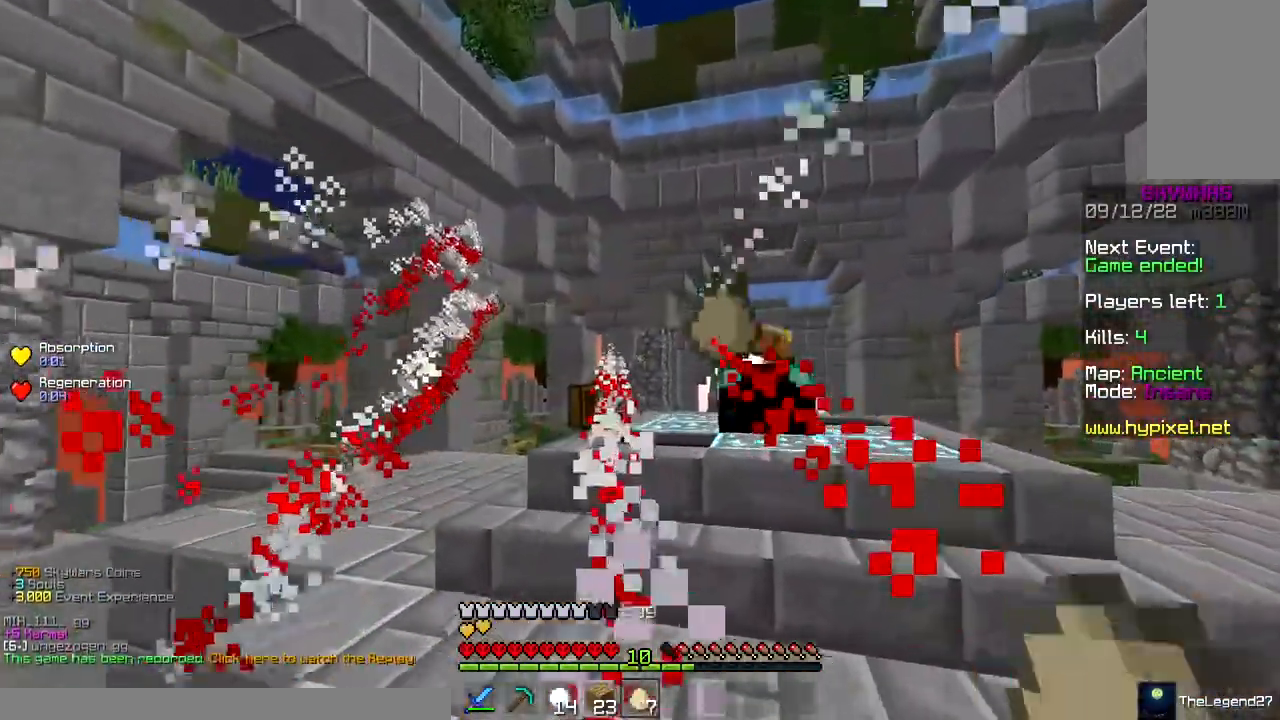
{"keys": ["d", "w"], "mouse": ["right"], "events": [[250, "space", "down"], [467, "d", "down"], [467, "space", "up"]]}
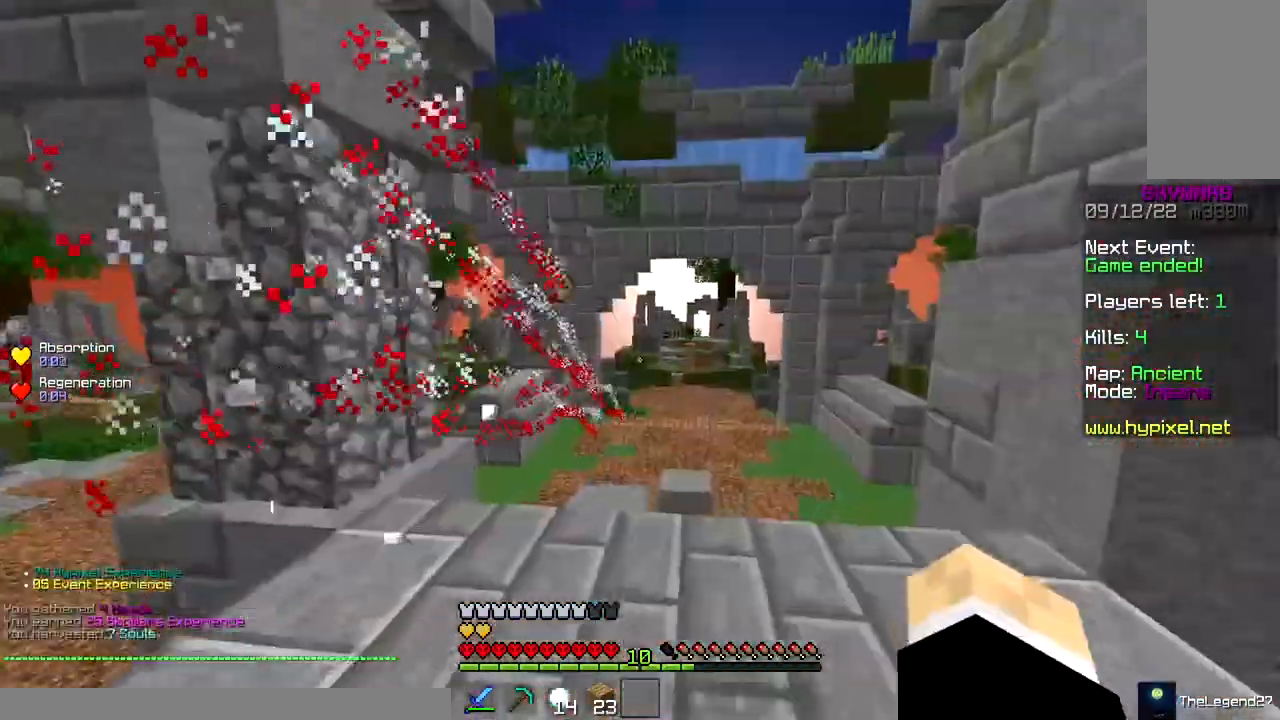
{"keys": ["d", "w"], "mouse": [], "events": [[50, "mouse_right", "up"]]}
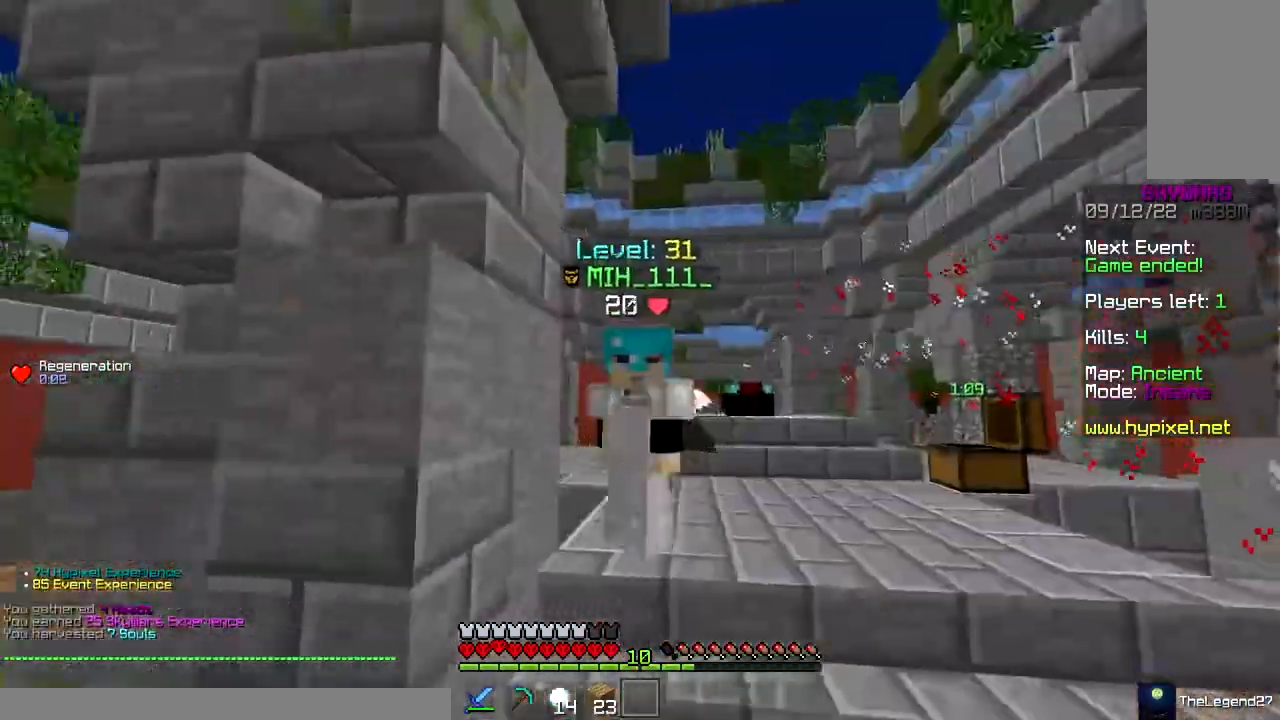
{"keys": ["w"], "mouse": [], "events": [[67, "d", "up"]]}
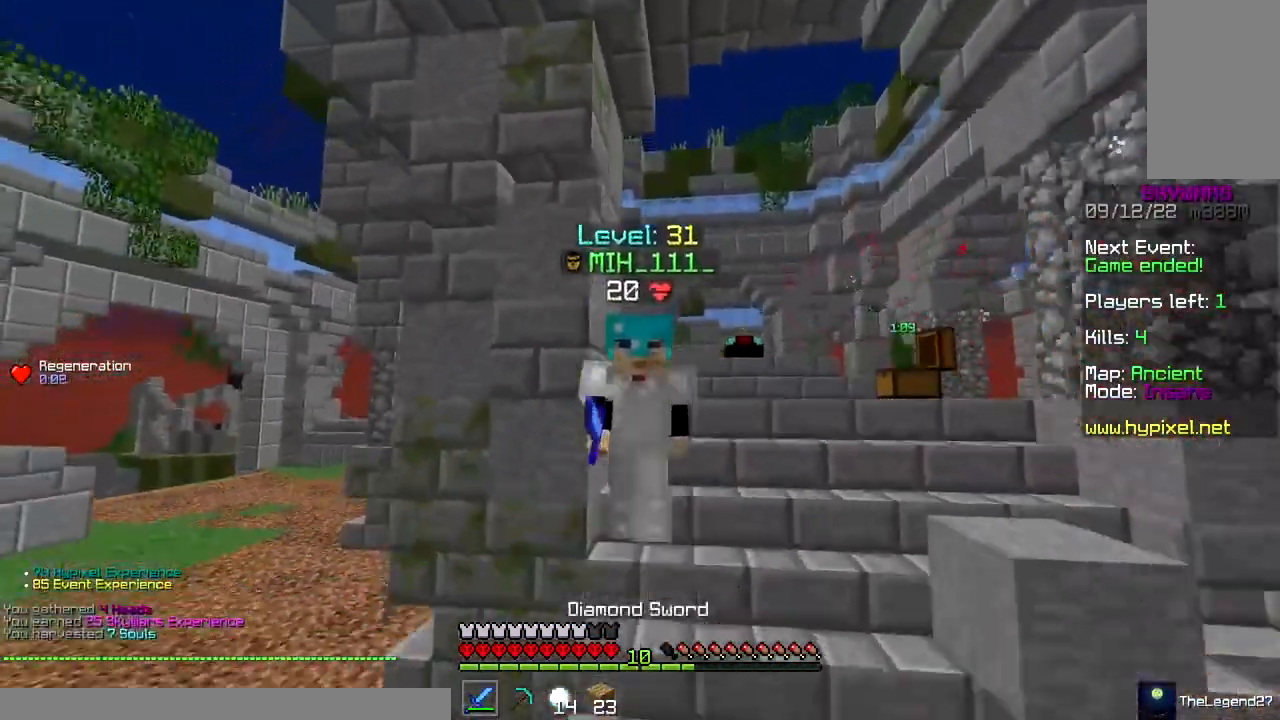
{"keys": ["w"], "mouse": [], "events": []}
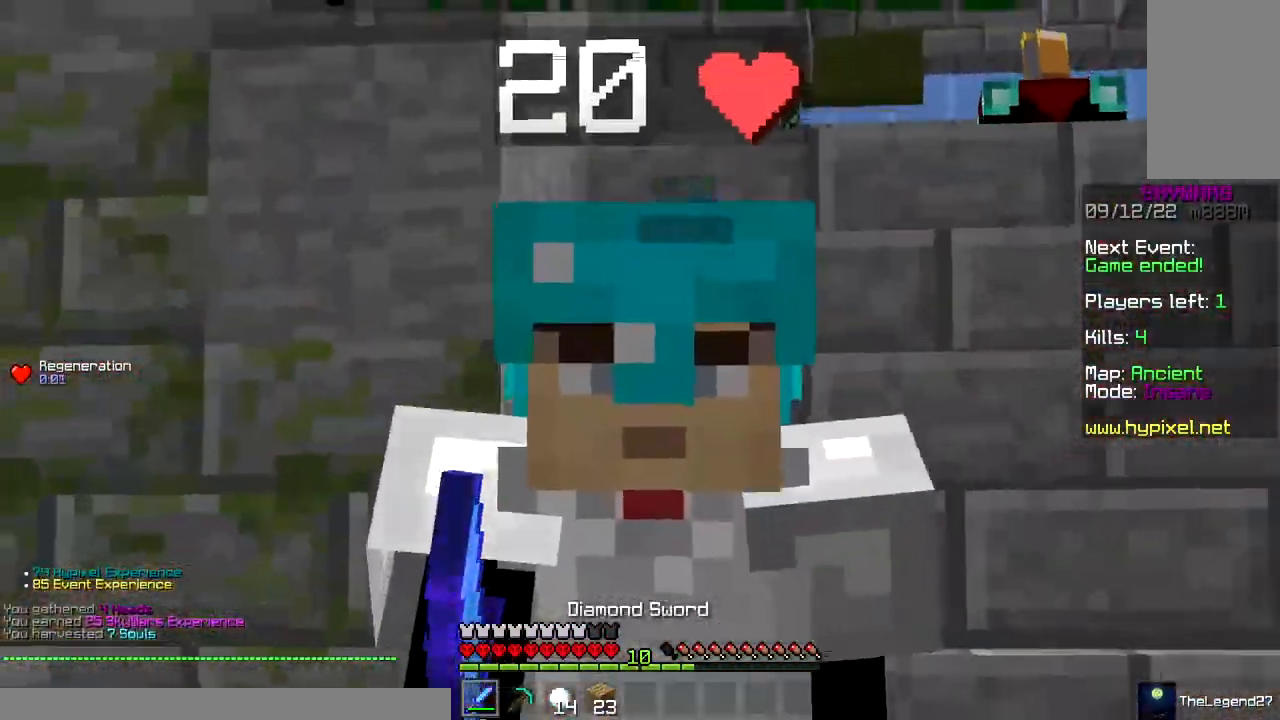
{"keys": ["w"], "mouse": [], "events": []}
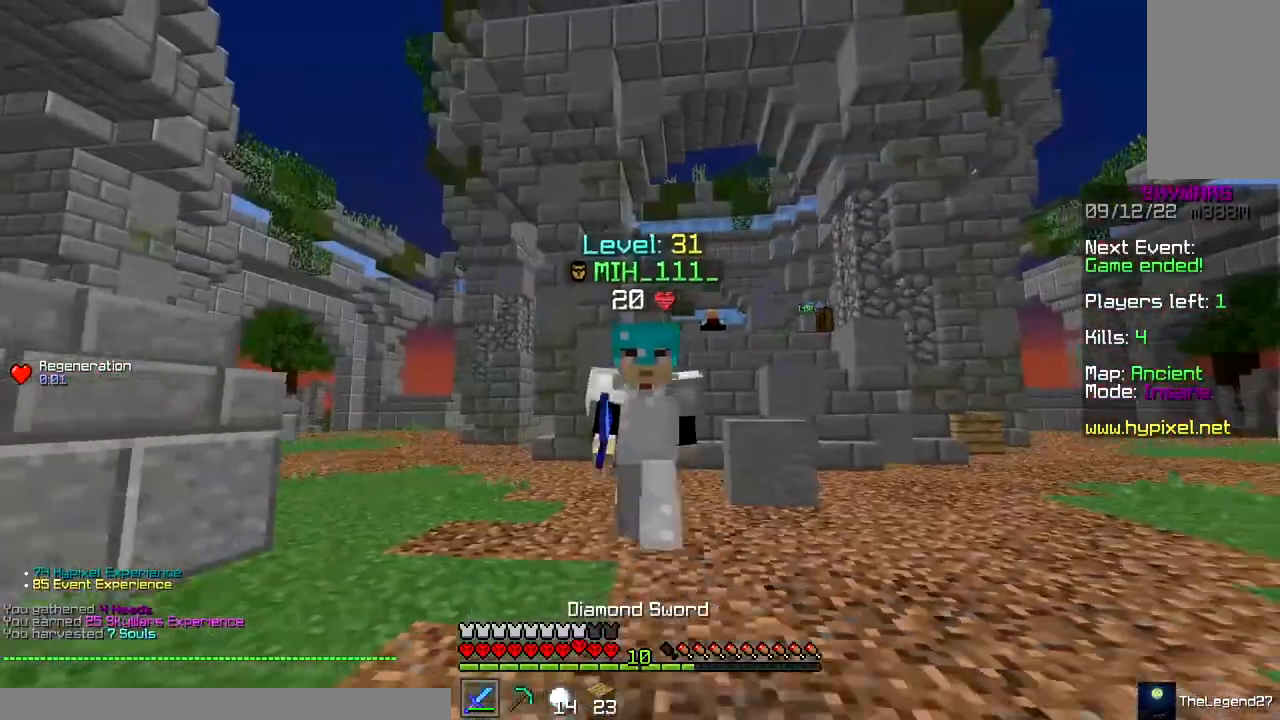
{"keys": ["w"], "mouse": [], "events": []}
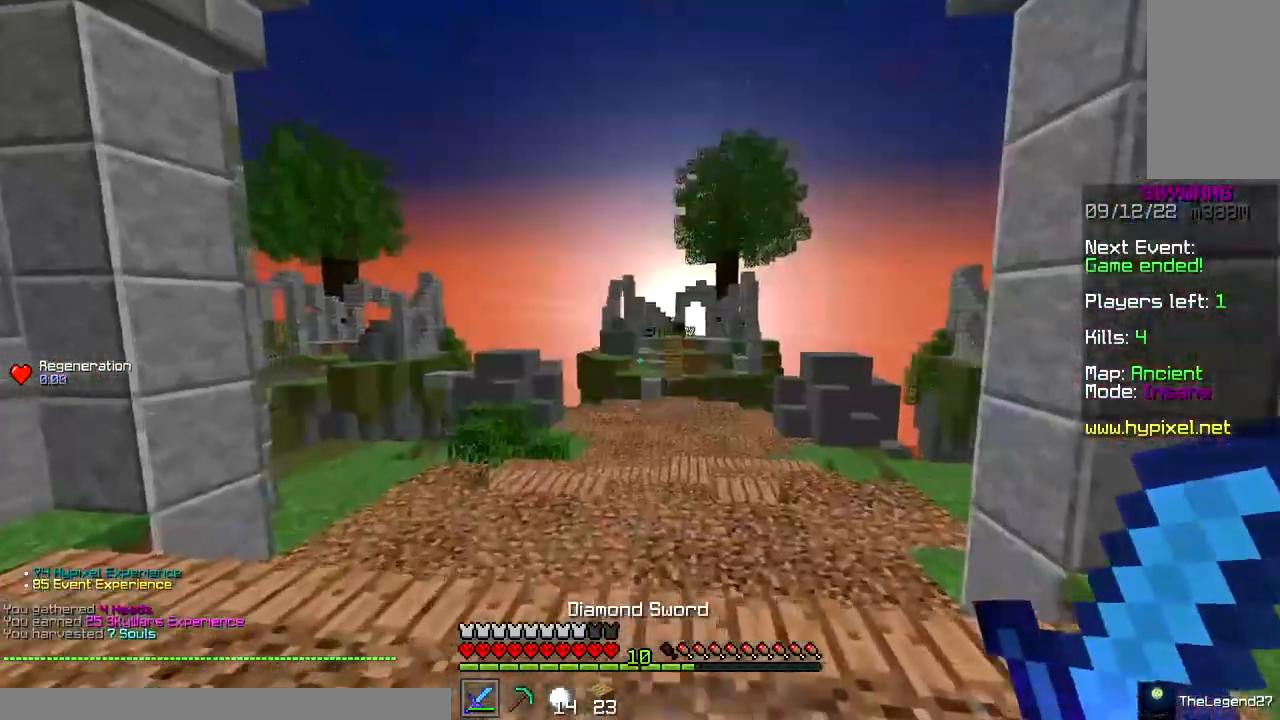
{"keys": ["w"], "mouse": [], "events": []}
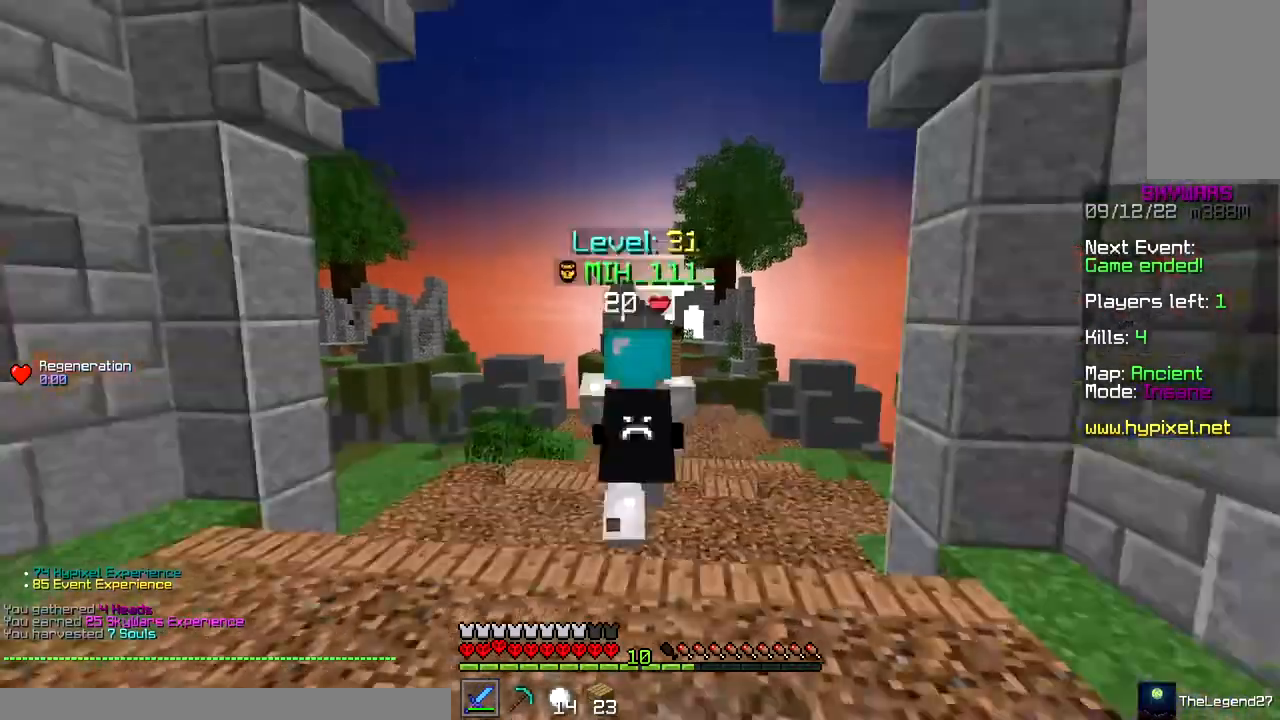
{"keys": ["w"], "mouse": [], "events": []}
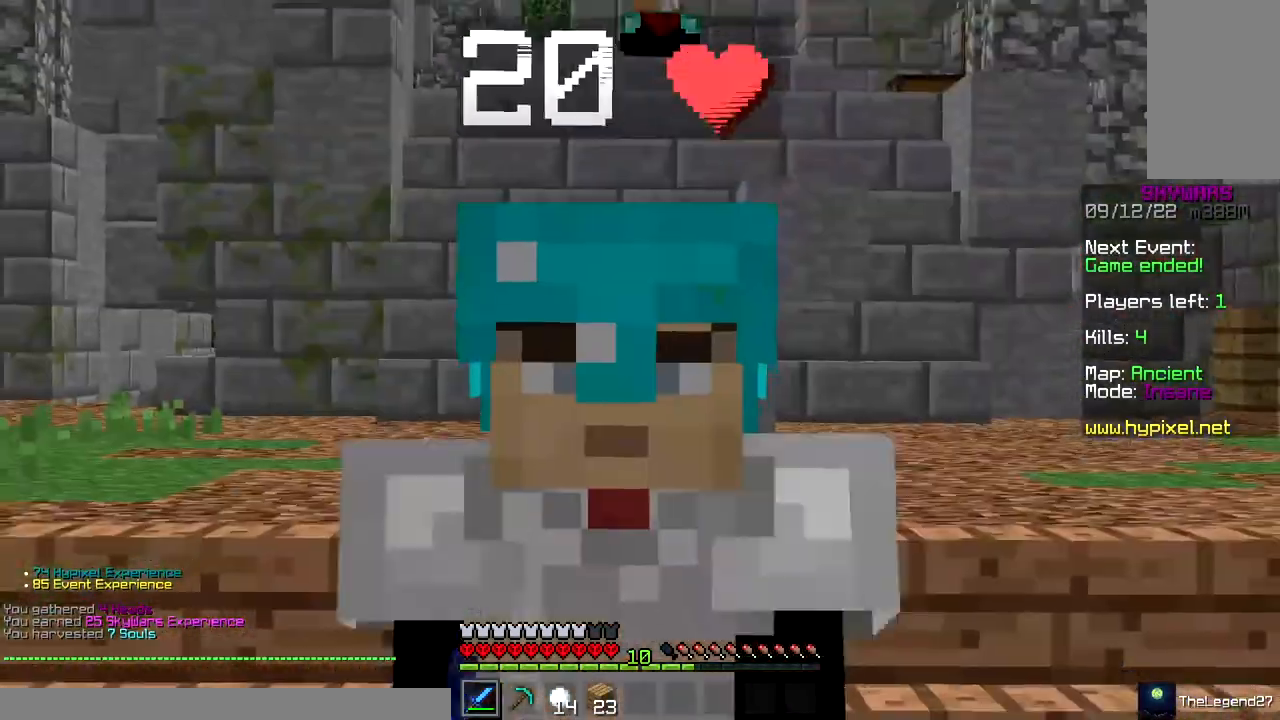
{"keys": ["w"], "mouse": [], "events": []}
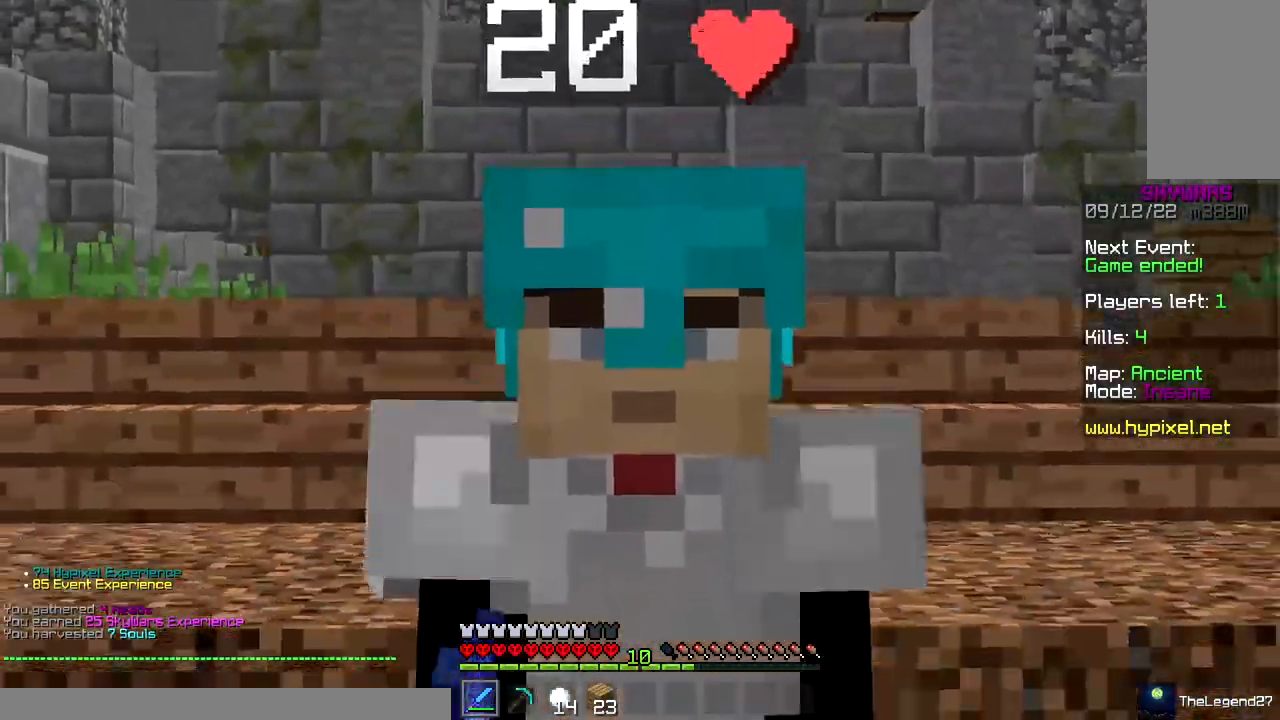
{"keys": ["w"], "mouse": [], "events": []}
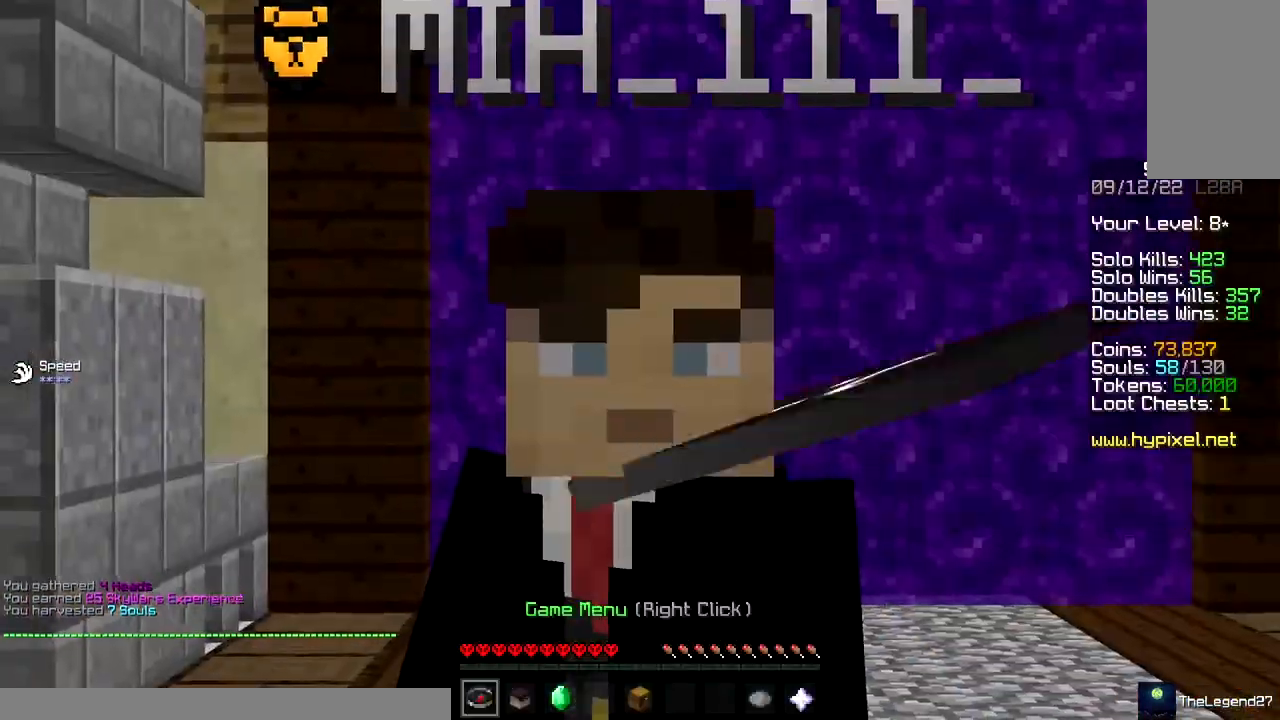
{"keys": [], "mouse": ["left"], "events": [[400, "mouse_left", "down"], [400, "w", "up"]]}